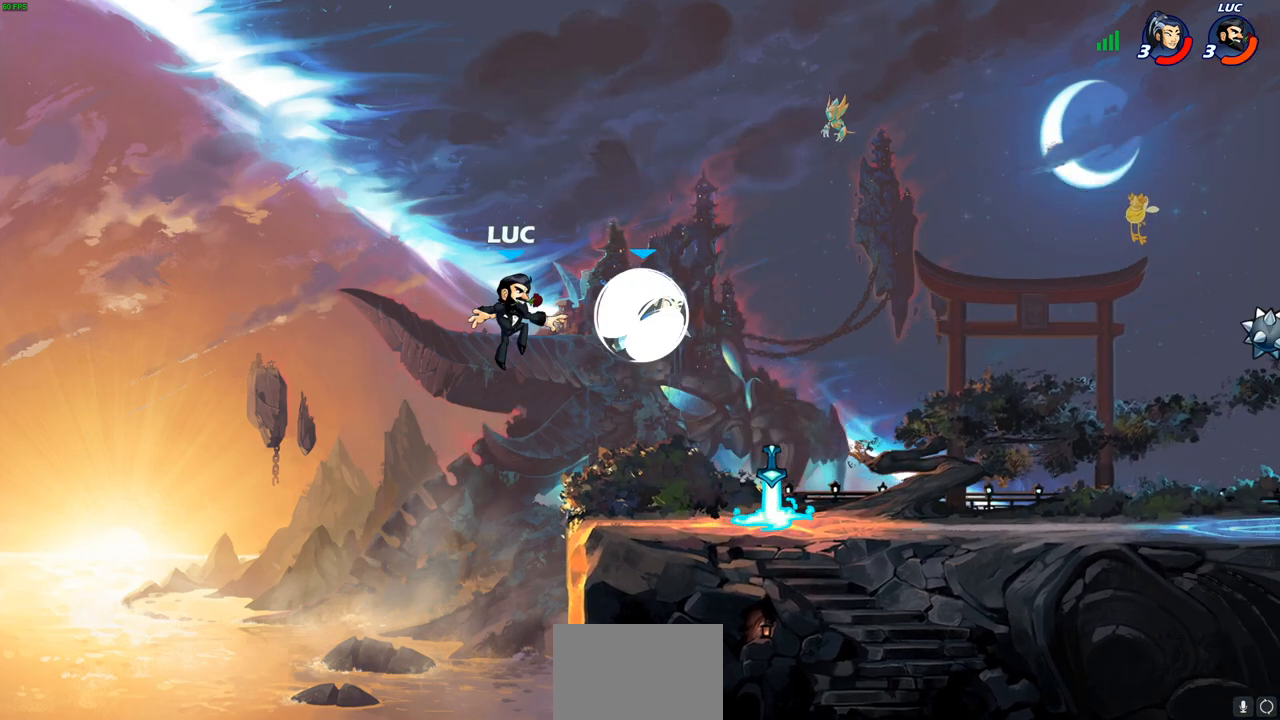
Gameplay with a controller (PlayStation layout); each line is a JSON object with the inputs held at the frame after it. "events" lists button and stick changes between this image and that frame as [ms after this image, input, new state], when the widget could be followed in between.
{"buttons": [], "left_stick": "down-left", "right_stick": "center", "events": [[17, "left_stick", "right"], [283, "left_stick", "up-right"], [400, "left_stick", "up-left"], [483, "left_stick", "down-left"]]}
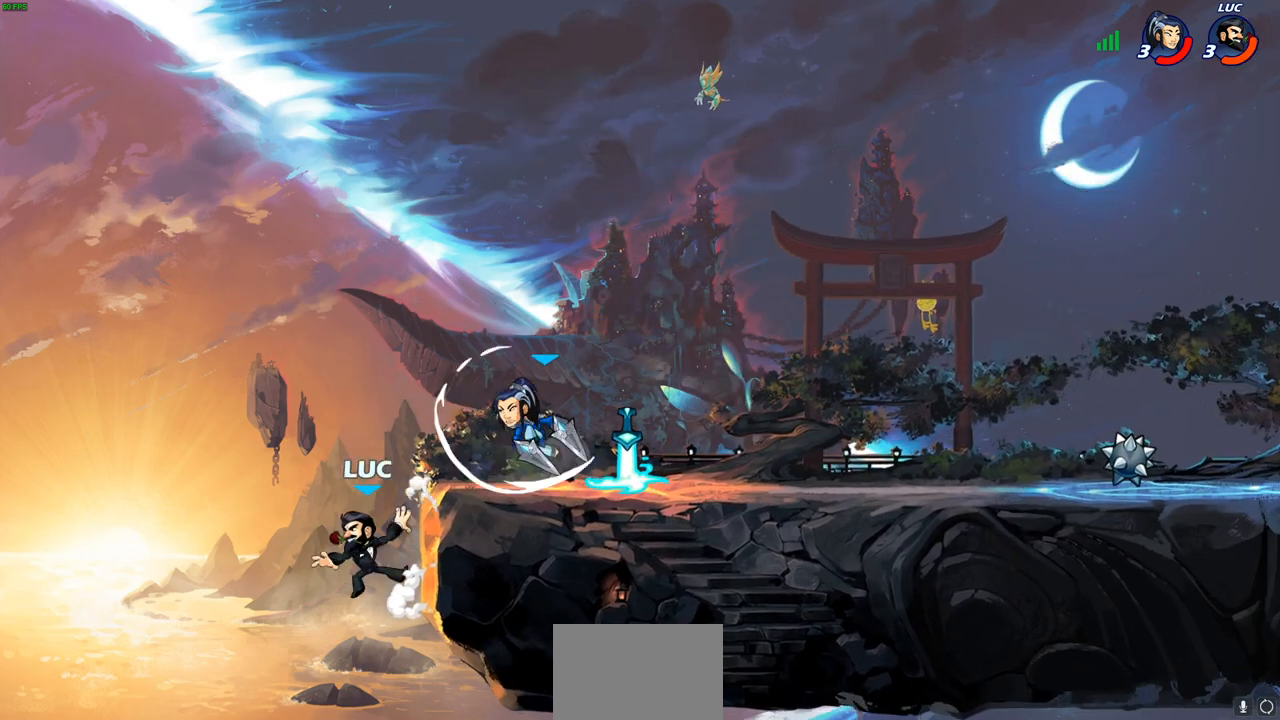
{"buttons": [], "left_stick": "up-left", "right_stick": "center", "events": [[50, "left_stick", "down-right"], [100, "left_stick", "right"], [117, "CROSS", "down"], [233, "left_stick", "up-right"], [250, "CROSS", "up"], [317, "CROSS", "down"], [367, "left_stick", "up-left"], [433, "CIRCLE", "down"], [433, "CROSS", "up"], [483, "CIRCLE", "up"]]}
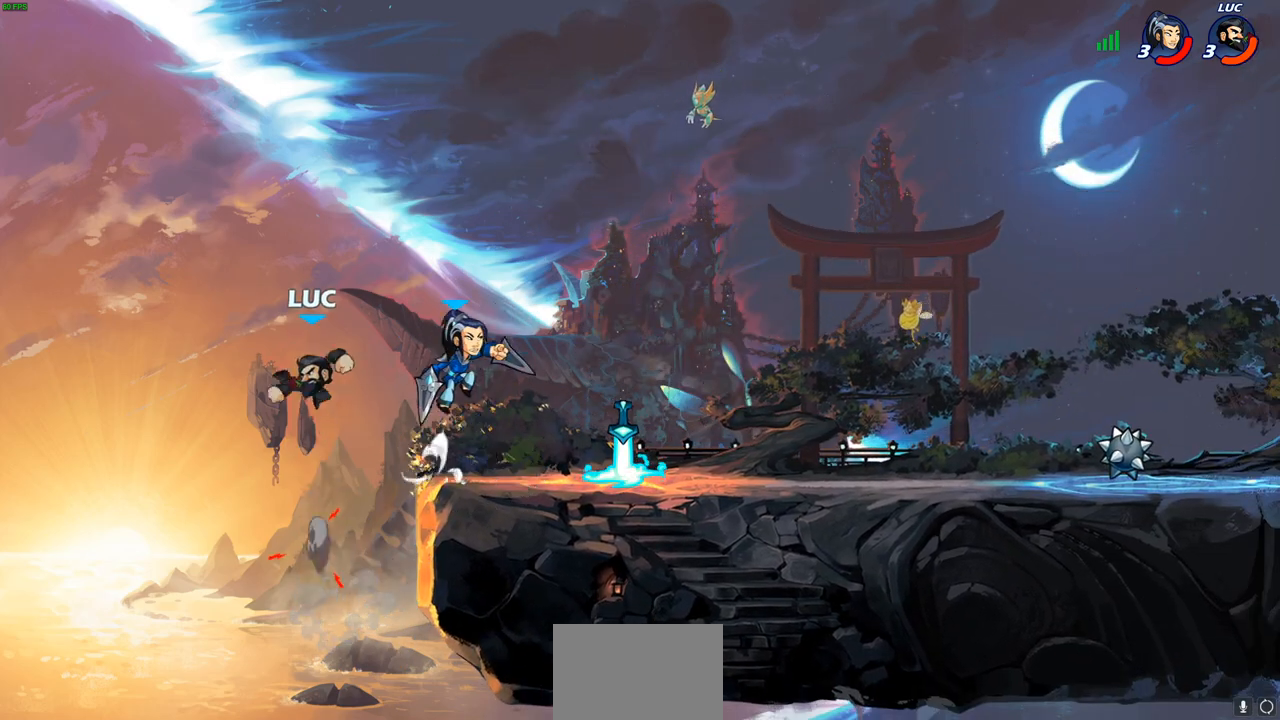
{"buttons": [], "left_stick": "up-right", "right_stick": "center", "events": [[83, "left_stick", "up-right"]]}
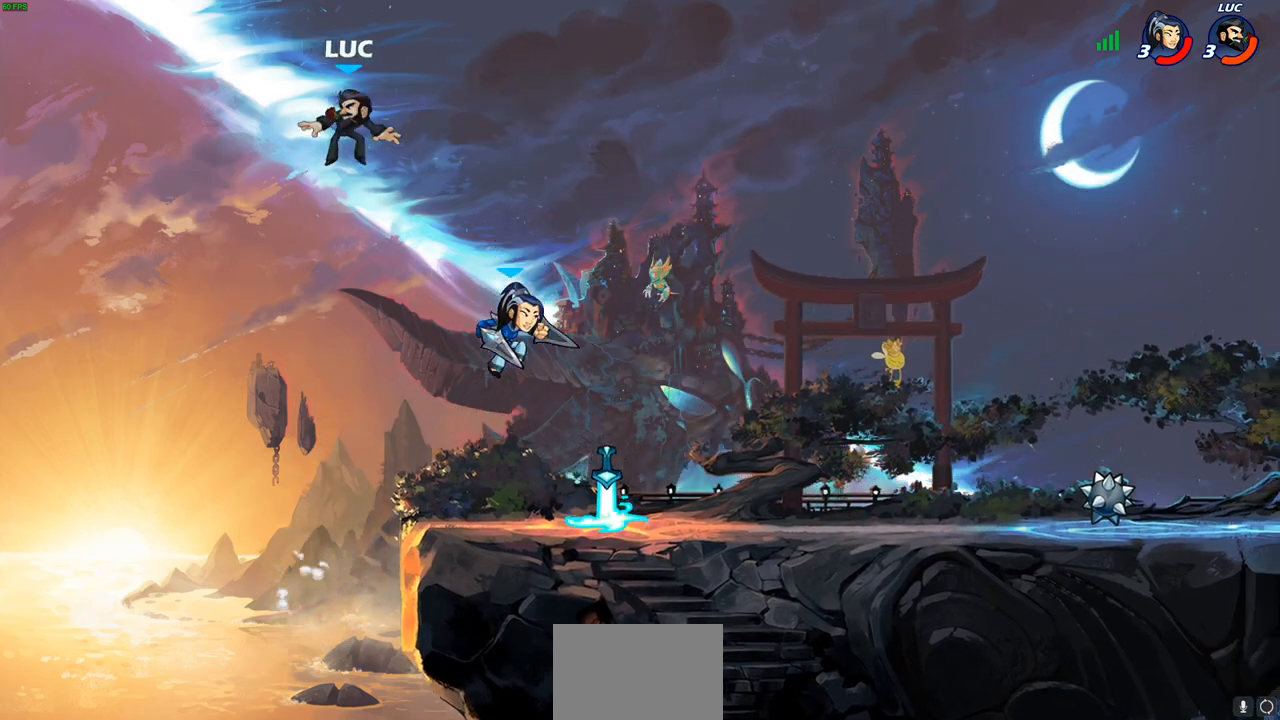
{"buttons": [], "left_stick": "down-right", "right_stick": "center", "events": [[67, "left_stick", "up-left"], [117, "left_stick", "left"], [217, "CROSS", "down"], [267, "left_stick", "up-right"], [350, "CROSS", "up"], [433, "left_stick", "down-right"]]}
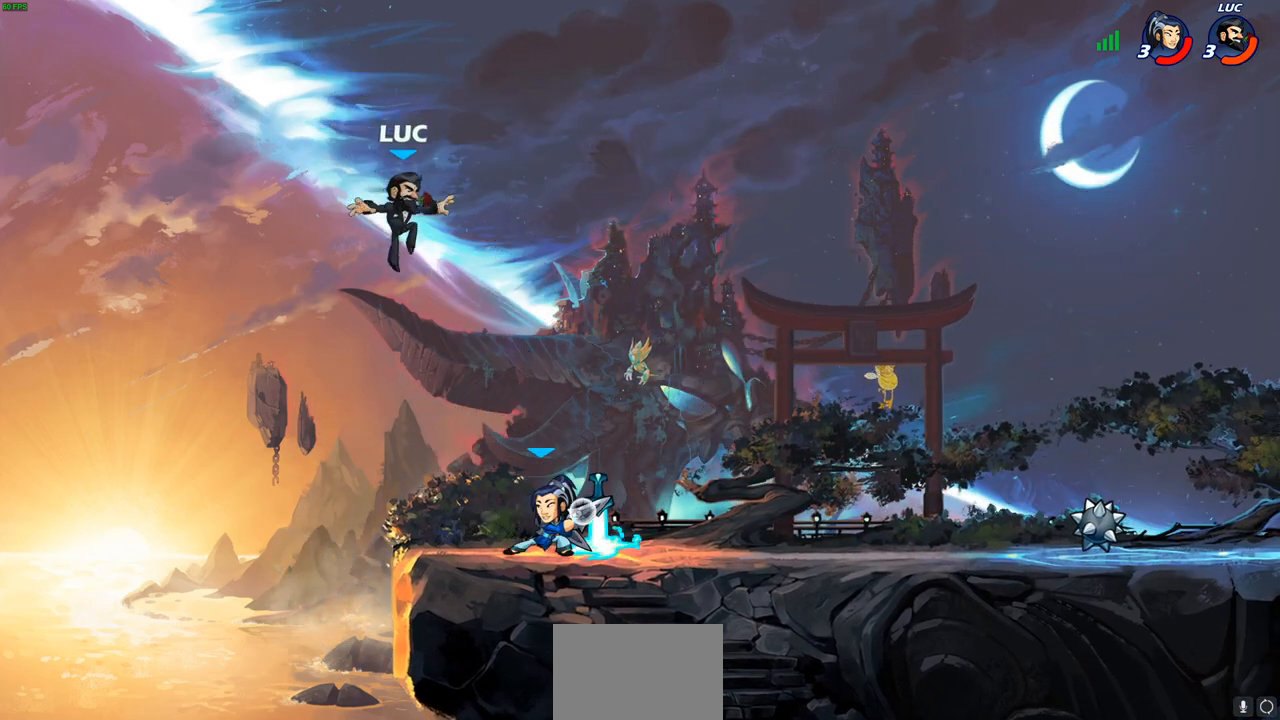
{"buttons": [], "left_stick": "right", "right_stick": "center", "events": [[83, "R2", "down"], [133, "left_stick", "up-right"], [417, "R2", "up"], [450, "left_stick", "right"]]}
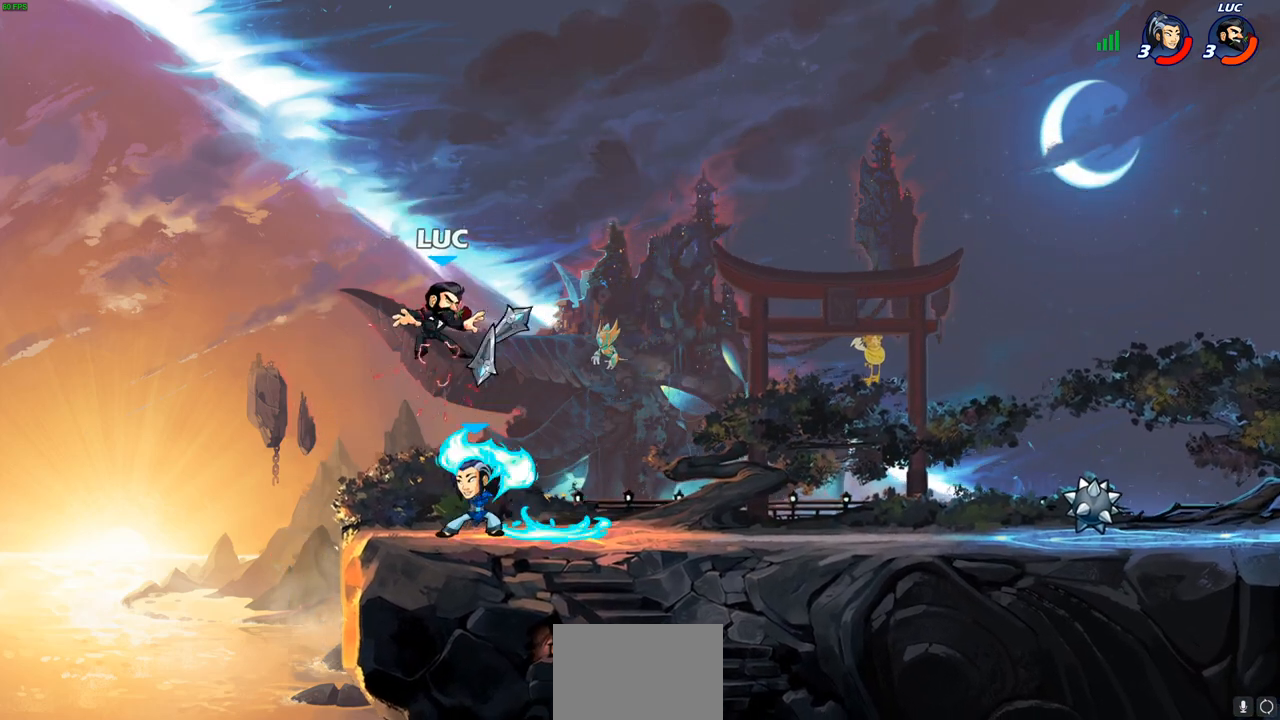
{"buttons": ["R2"], "left_stick": "right", "right_stick": "center", "events": [[17, "left_stick", "down-left"], [267, "left_stick", "down-right"], [317, "left_stick", "right"], [483, "R2", "down"]]}
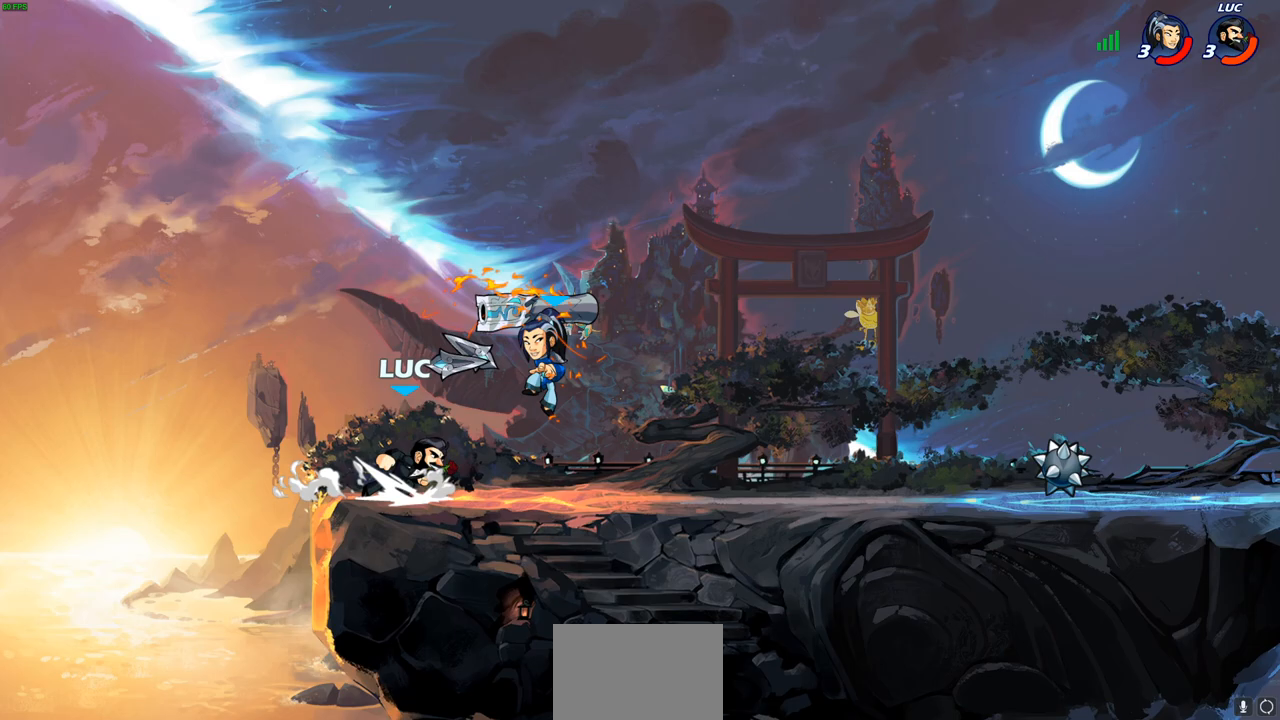
{"buttons": [], "left_stick": "center", "right_stick": "center", "events": [[33, "R2", "up"], [33, "left_stick", "center"], [100, "SQUARE", "down"], [100, "left_stick", "right"], [183, "SQUARE", "up"], [233, "left_stick", "center"], [400, "SQUARE", "down"], [483, "SQUARE", "up"]]}
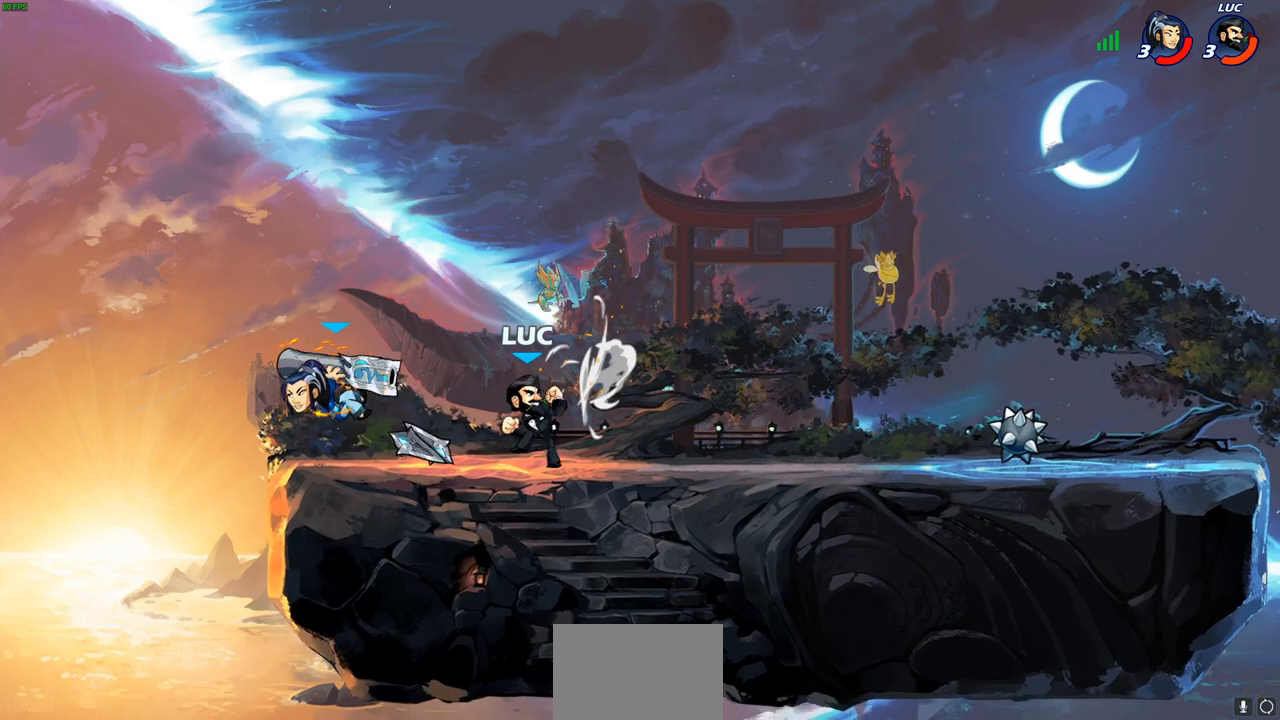
{"buttons": [], "left_stick": "right", "right_stick": "center", "events": [[167, "left_stick", "right"]]}
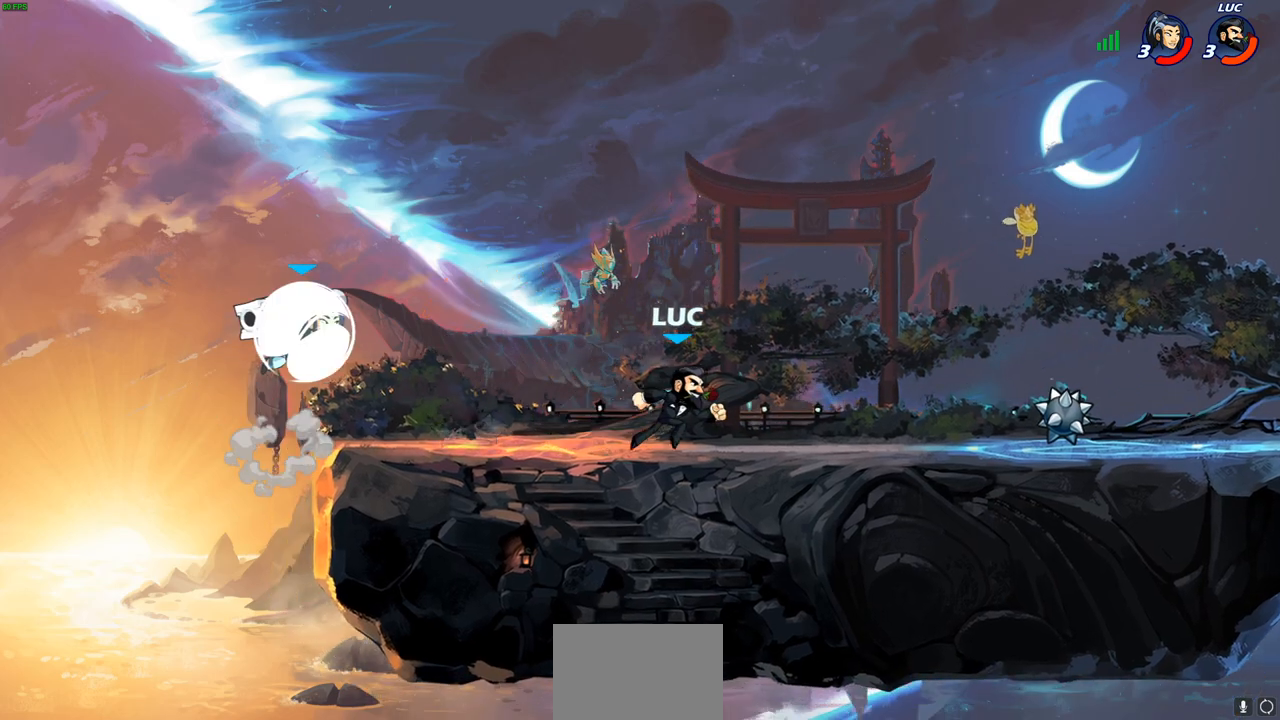
{"buttons": ["R1"], "left_stick": "right", "right_stick": "center", "events": [[200, "R2", "down"], [367, "R2", "up"], [450, "R1", "down"]]}
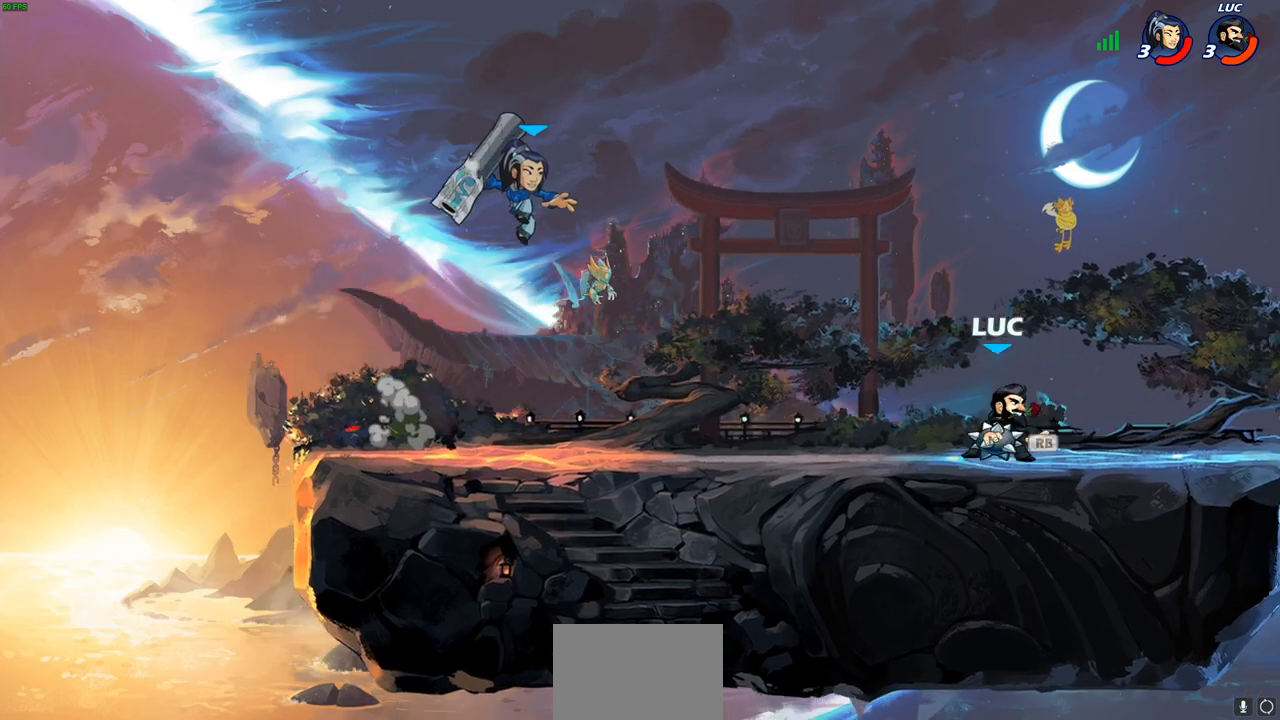
{"buttons": ["CROSS"], "left_stick": "center", "right_stick": "center", "events": [[67, "R1", "up"], [267, "left_stick", "center"], [317, "left_stick", "left"], [367, "left_stick", "center"], [417, "CROSS", "down"]]}
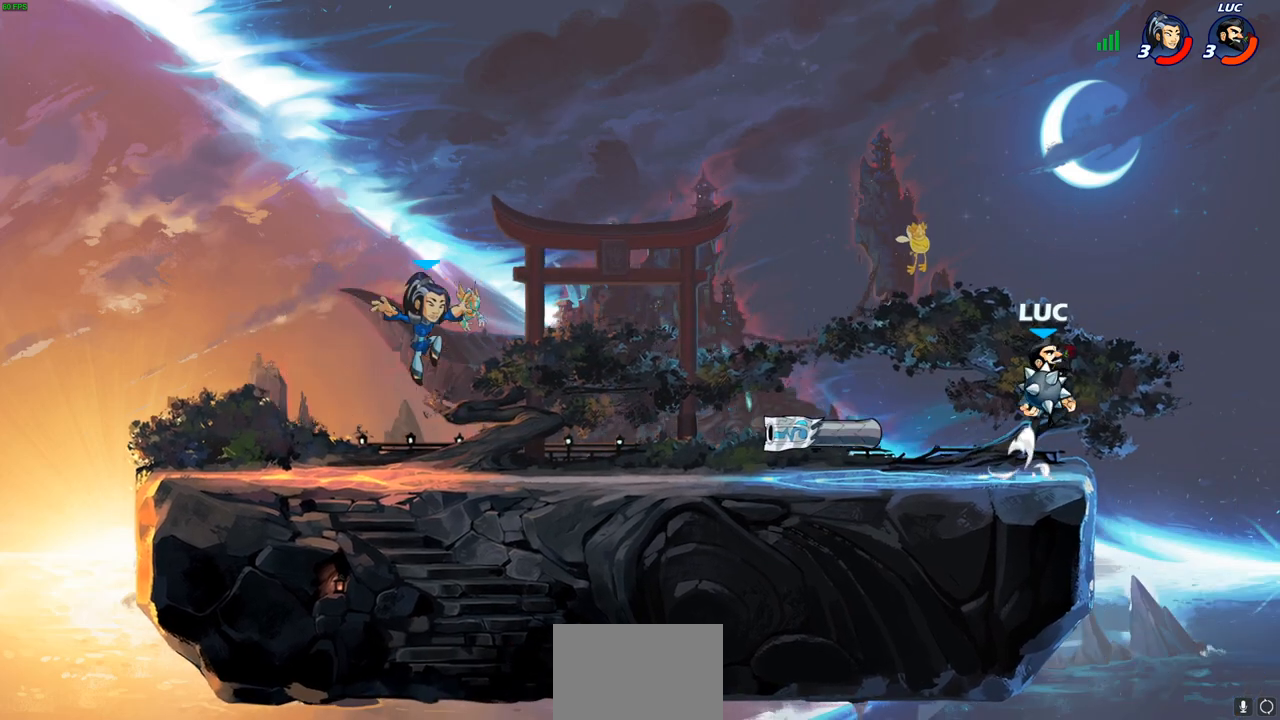
{"buttons": [], "left_stick": "center", "right_stick": "center", "events": [[83, "CROSS", "up"], [117, "left_stick", "left"], [433, "CIRCLE", "down"], [483, "CIRCLE", "up"], [500, "left_stick", "center"]]}
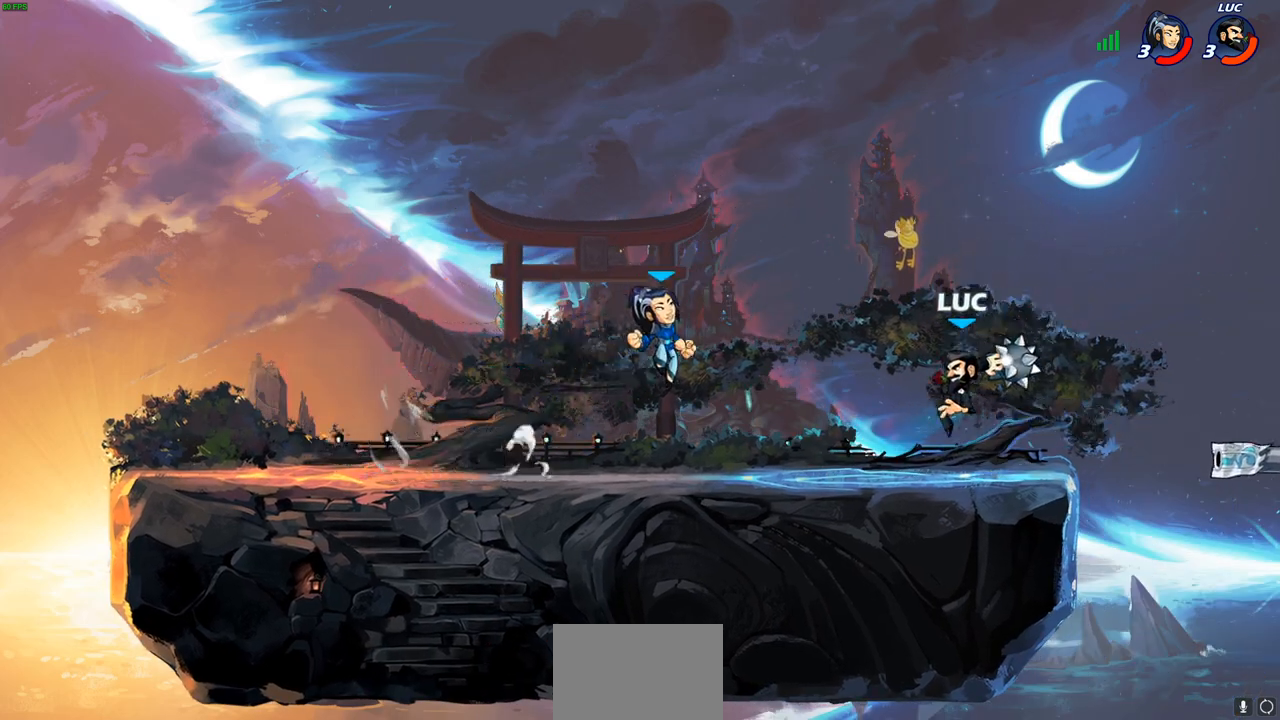
{"buttons": [], "left_stick": "center", "right_stick": "center", "events": []}
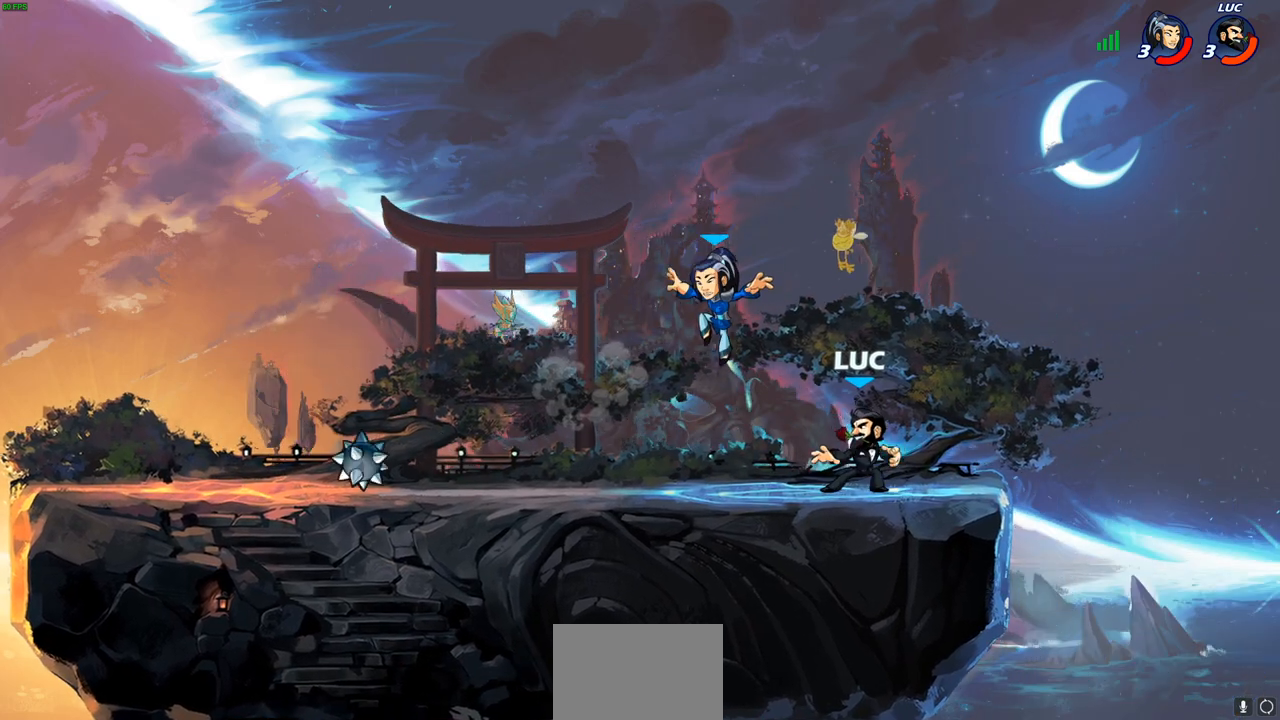
{"buttons": [], "left_stick": "center", "right_stick": "center", "events": [[83, "left_stick", "down-left"], [100, "SQUARE", "down"], [167, "SQUARE", "up"], [250, "left_stick", "center"]]}
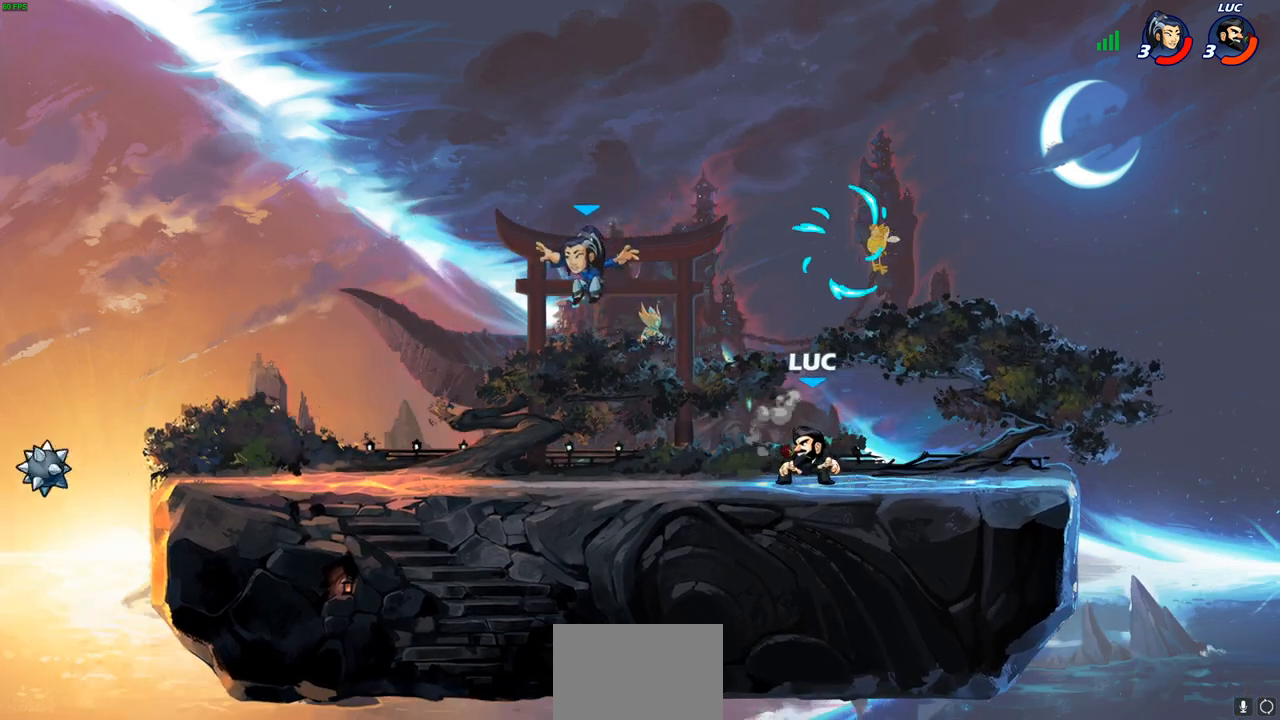
{"buttons": [], "left_stick": "right", "right_stick": "center", "events": [[267, "CROSS", "down"], [300, "left_stick", "right"], [383, "CROSS", "up"]]}
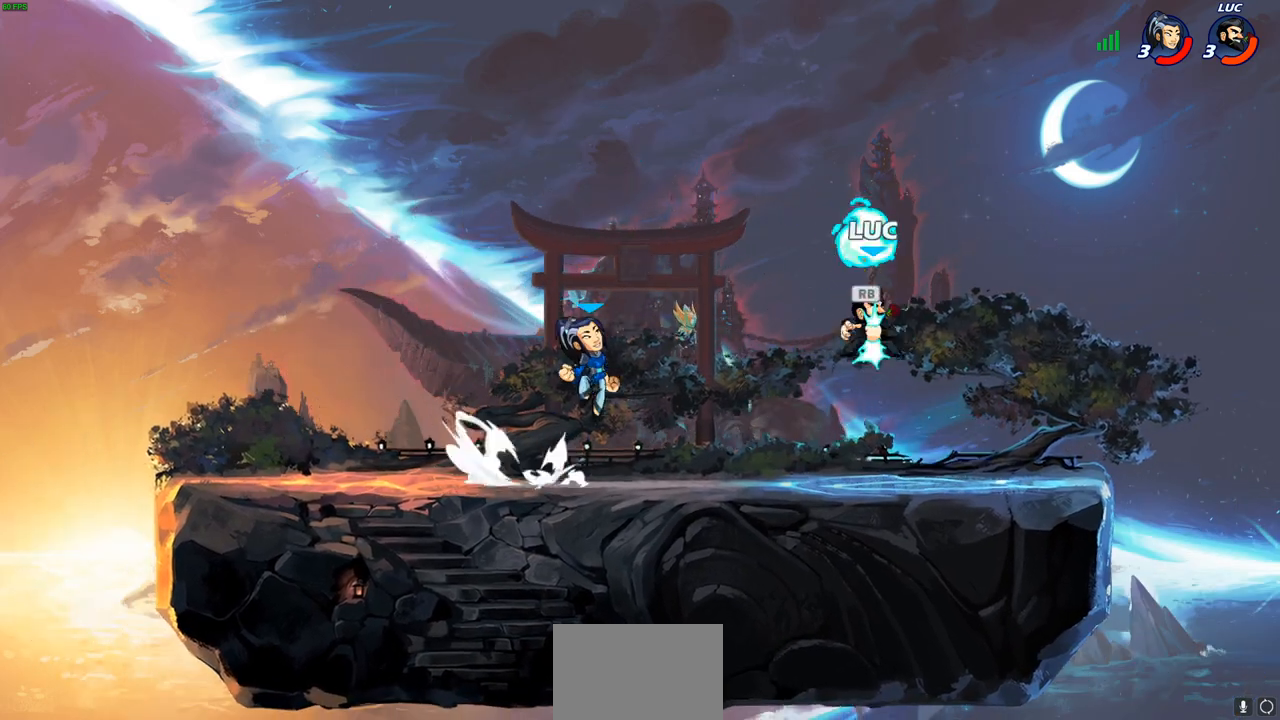
{"buttons": [], "left_stick": "center", "right_stick": "center", "events": [[17, "R1", "down"], [17, "left_stick", "down-left"], [100, "R1", "up"], [100, "left_stick", "left"], [117, "SQUARE", "down"], [217, "SQUARE", "up"], [400, "left_stick", "center"]]}
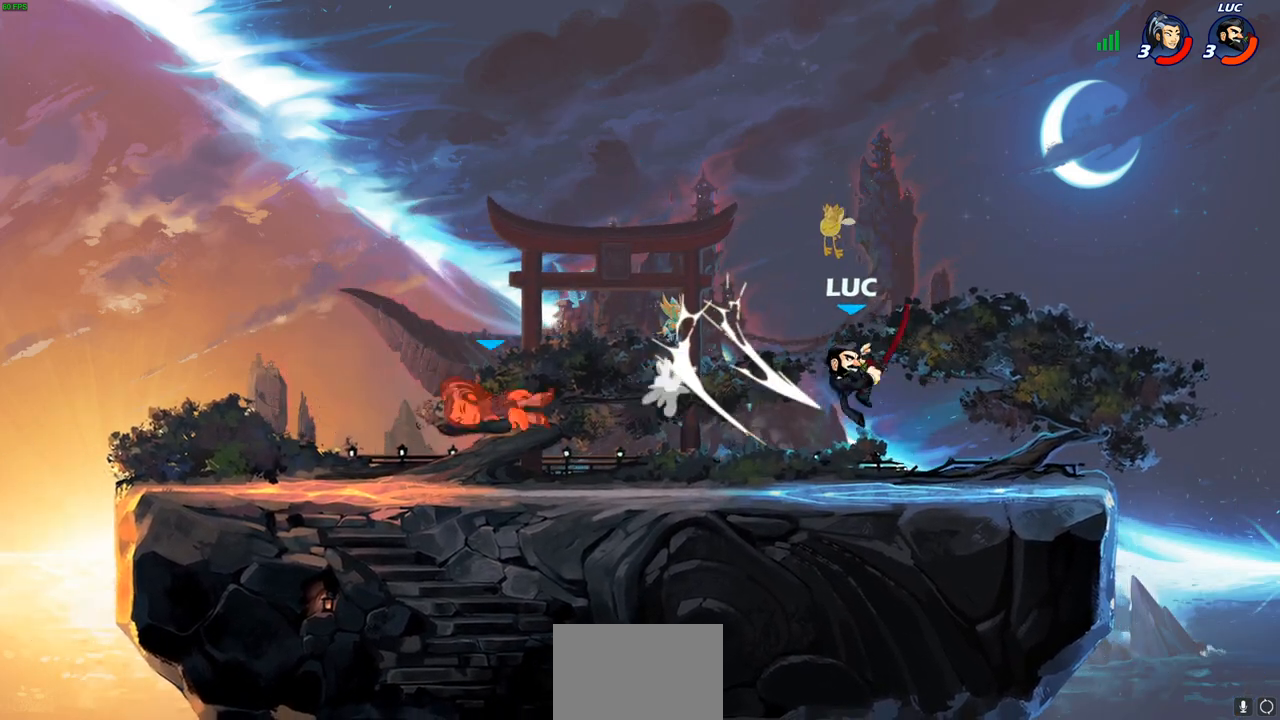
{"buttons": ["CROSS", "R2"], "left_stick": "up-left", "right_stick": "center", "events": [[150, "left_stick", "left"], [350, "R2", "down"], [350, "left_stick", "up-left"], [417, "CROSS", "down"]]}
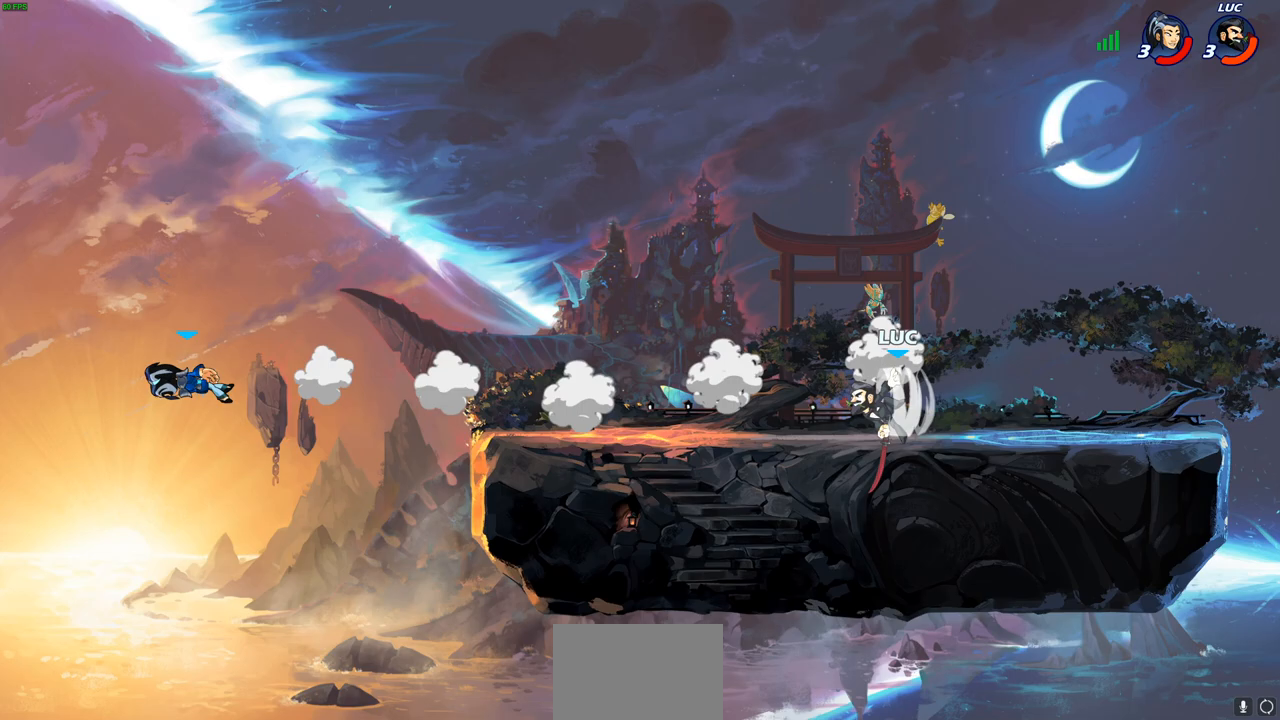
{"buttons": [], "left_stick": "left", "right_stick": "center", "events": [[50, "CROSS", "up"], [50, "R2", "up"], [117, "left_stick", "left"]]}
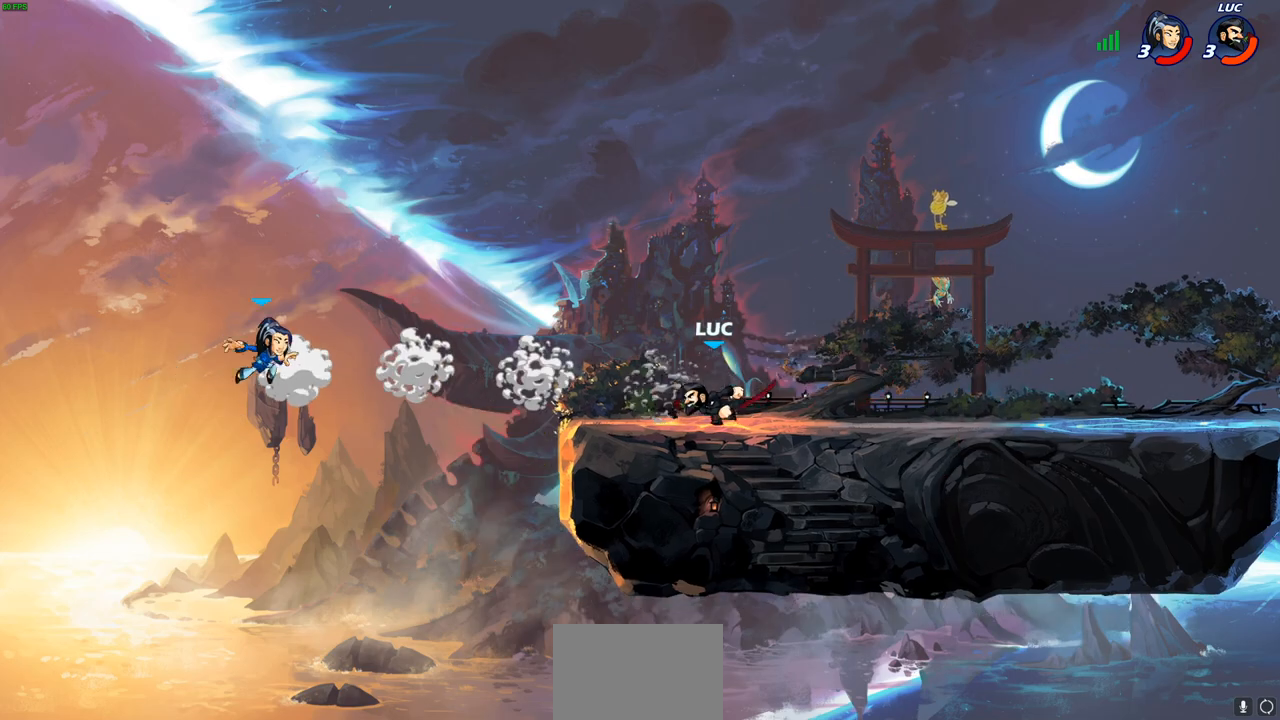
{"buttons": [], "left_stick": "up-left", "right_stick": "center", "events": [[67, "left_stick", "down"], [117, "left_stick", "right"], [150, "CROSS", "down"], [183, "left_stick", "up-right"], [300, "CROSS", "up"], [350, "left_stick", "up-left"]]}
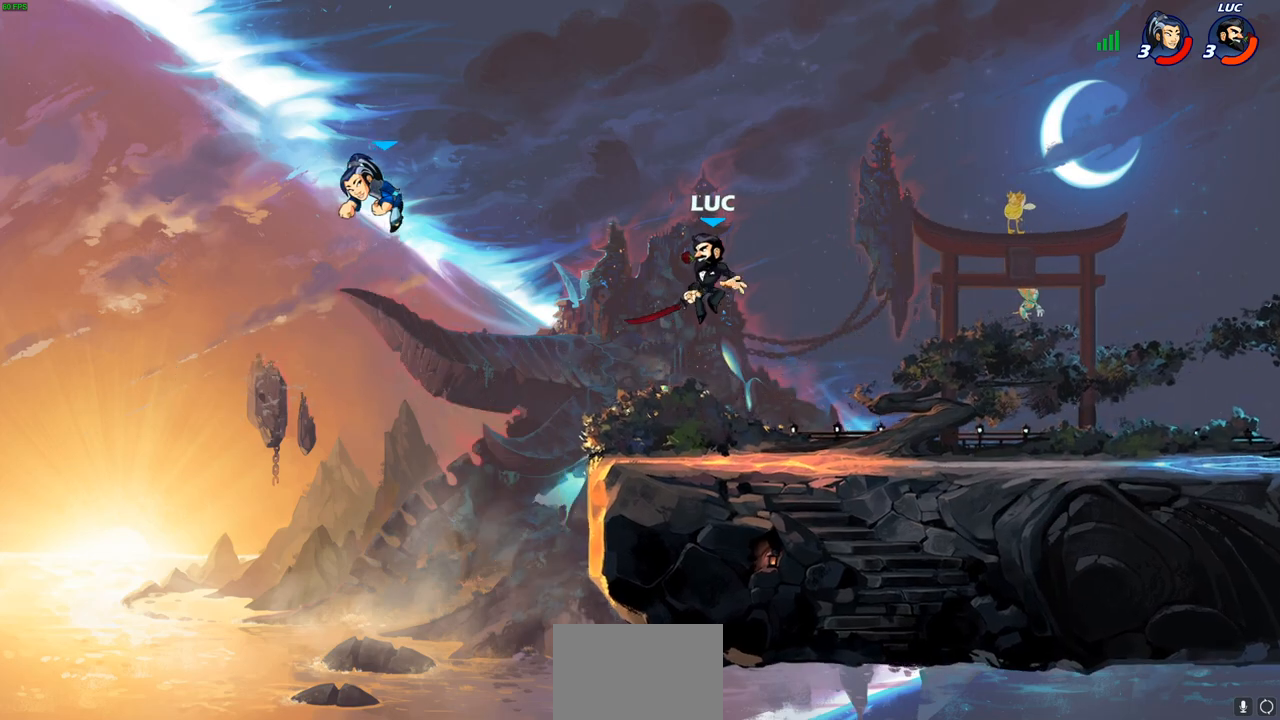
{"buttons": ["CIRCLE"], "left_stick": "center", "right_stick": "center", "events": [[83, "R2", "down"], [117, "CIRCLE", "down"], [117, "left_stick", "center"], [183, "CIRCLE", "up"], [217, "R2", "up"], [267, "CIRCLE", "down"]]}
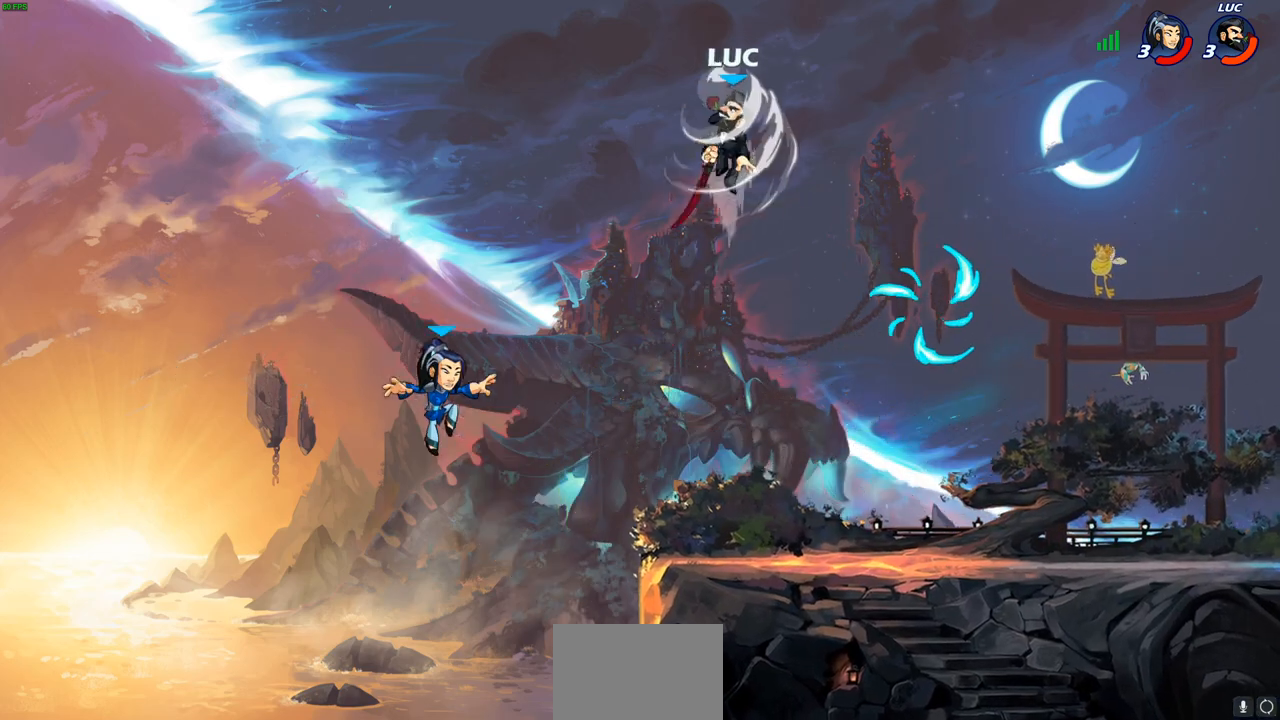
{"buttons": [], "left_stick": "down", "right_stick": "center", "events": [[100, "CIRCLE", "up"], [117, "left_stick", "right"], [300, "left_stick", "down-right"], [483, "left_stick", "down"]]}
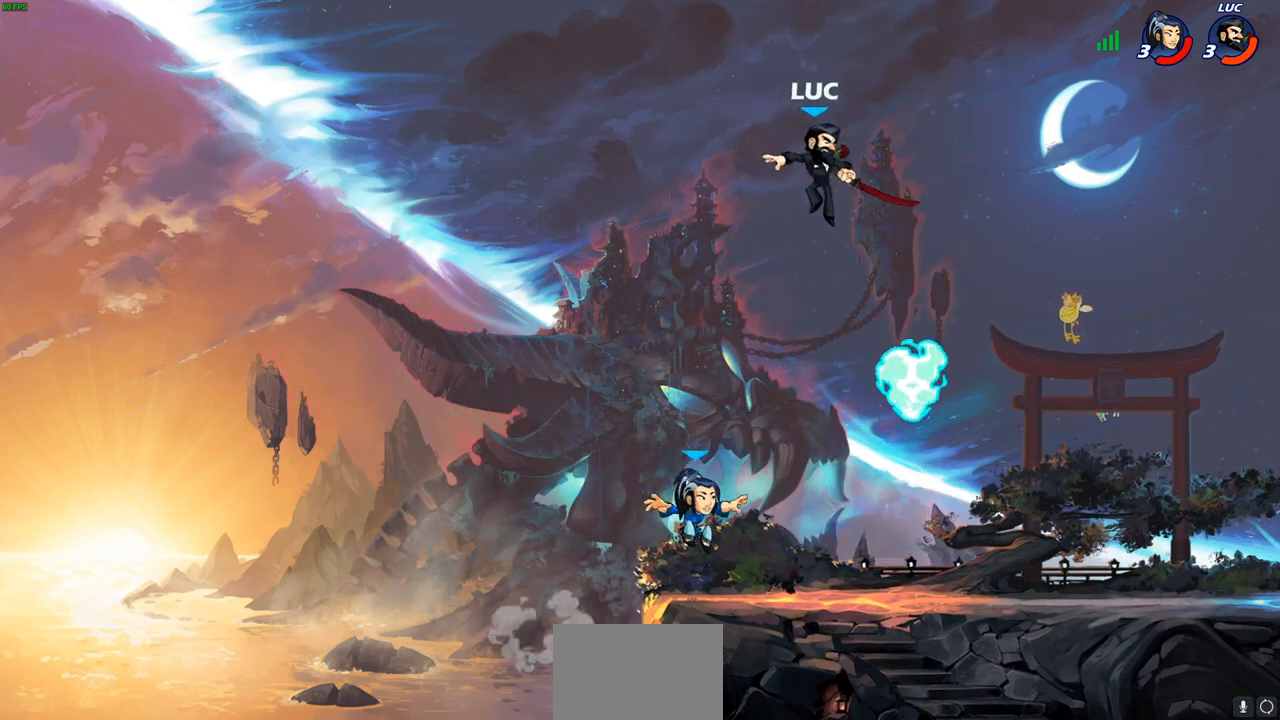
{"buttons": [], "left_stick": "left", "right_stick": "center", "events": [[50, "SQUARE", "down"], [50, "left_stick", "down-left"], [150, "SQUARE", "up"], [383, "left_stick", "left"]]}
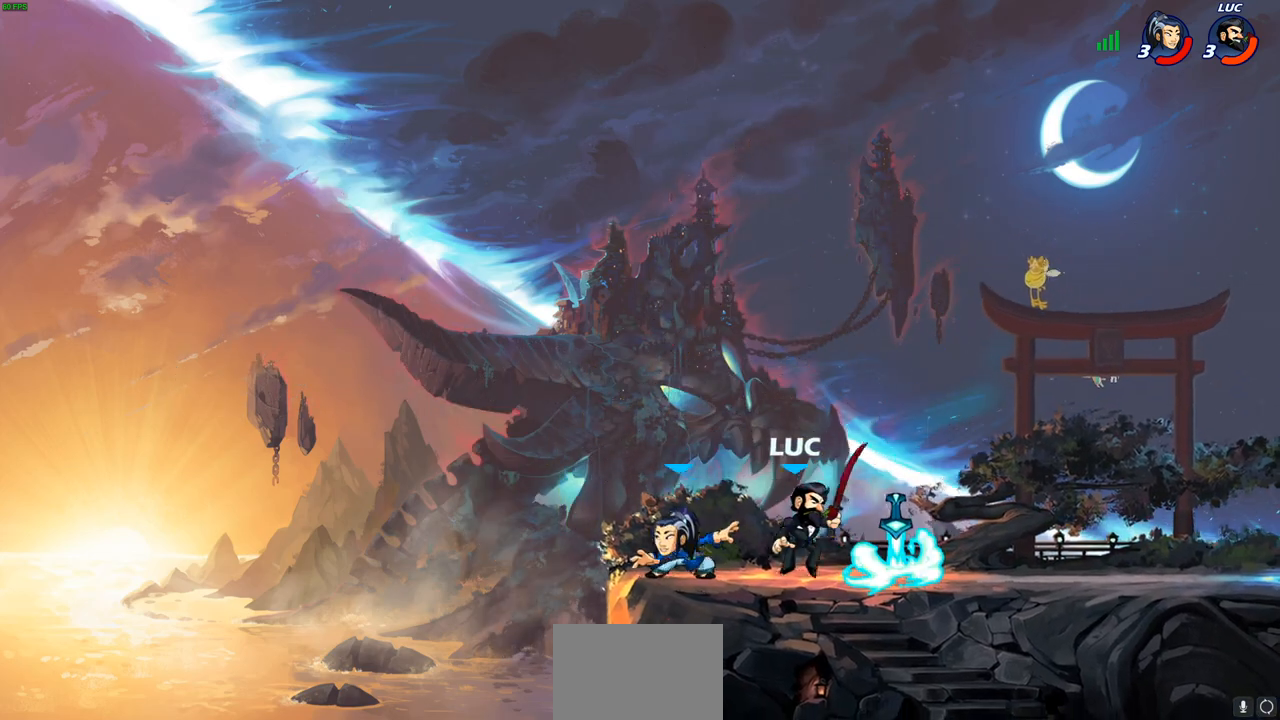
{"buttons": [], "left_stick": "center", "right_stick": "center", "events": [[100, "left_stick", "right"], [200, "SQUARE", "down"], [200, "left_stick", "down"], [283, "SQUARE", "up"], [350, "left_stick", "center"]]}
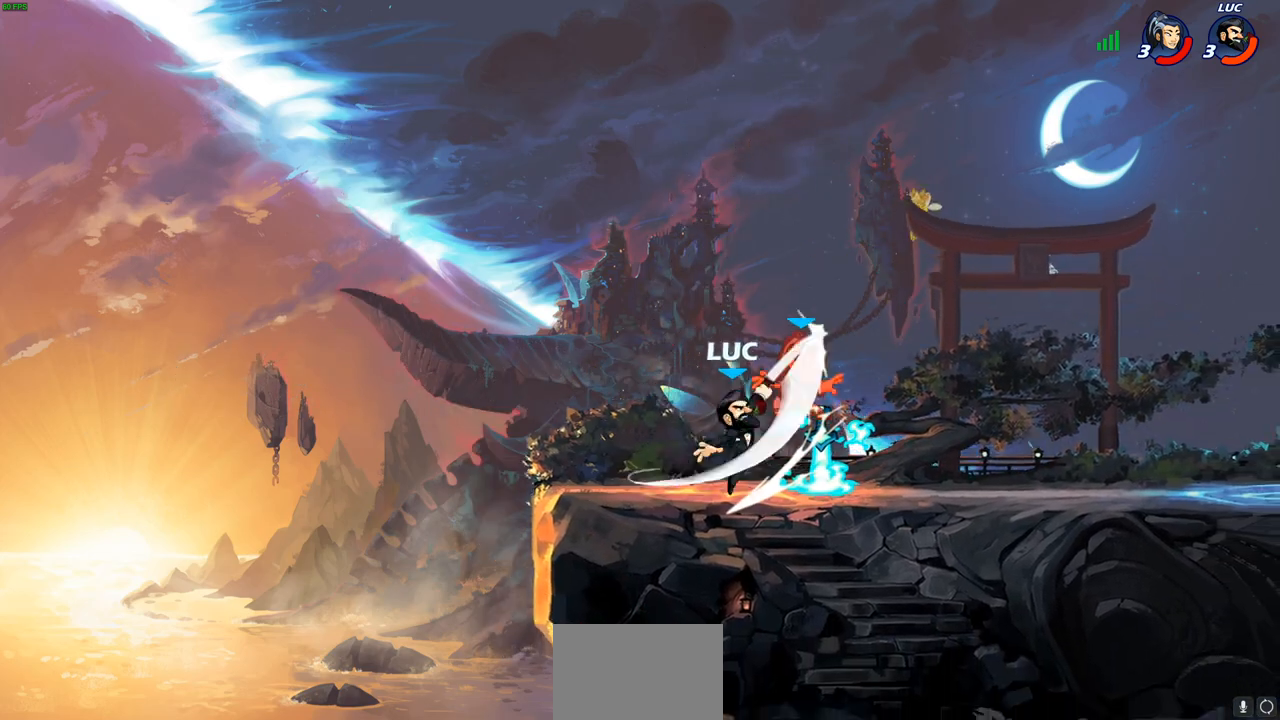
{"buttons": [], "left_stick": "center", "right_stick": "center", "events": [[83, "CROSS", "down"], [83, "left_stick", "right"], [133, "SQUARE", "down"], [150, "CROSS", "up"], [150, "right_stick", "down-left"], [167, "SQUARE", "up"], [200, "left_stick", "center"], [200, "right_stick", "center"]]}
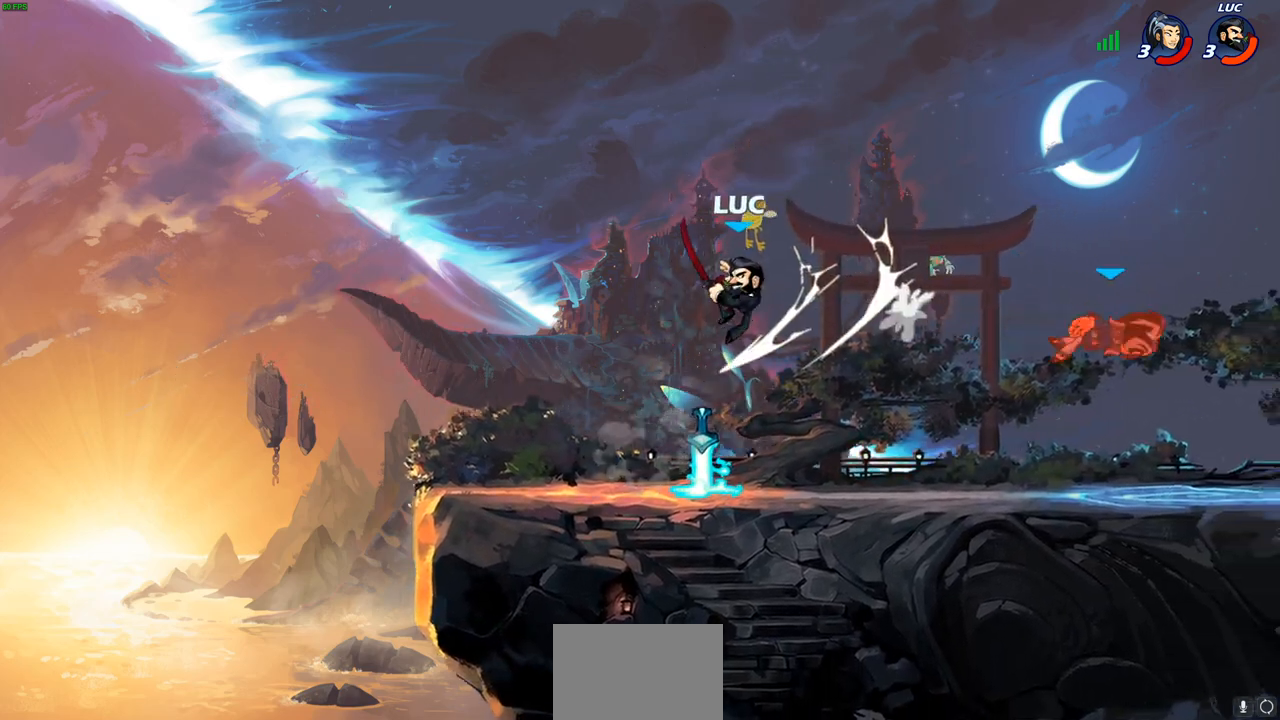
{"buttons": ["R2"], "left_stick": "up-right", "right_stick": "center", "events": [[100, "left_stick", "right"], [417, "left_stick", "up-right"], [483, "R2", "down"]]}
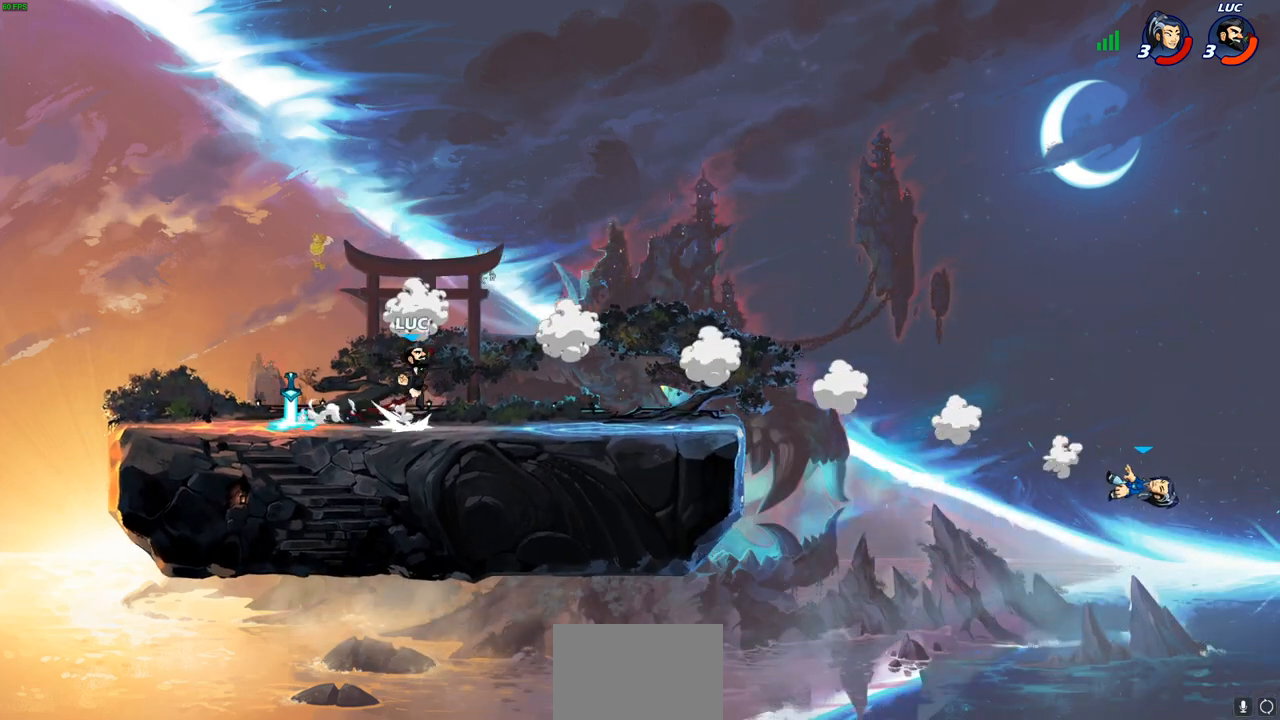
{"buttons": [], "left_stick": "down-right", "right_stick": "center", "events": [[17, "CROSS", "down"], [150, "CROSS", "up"], [167, "R2", "up"], [300, "left_stick", "down-right"]]}
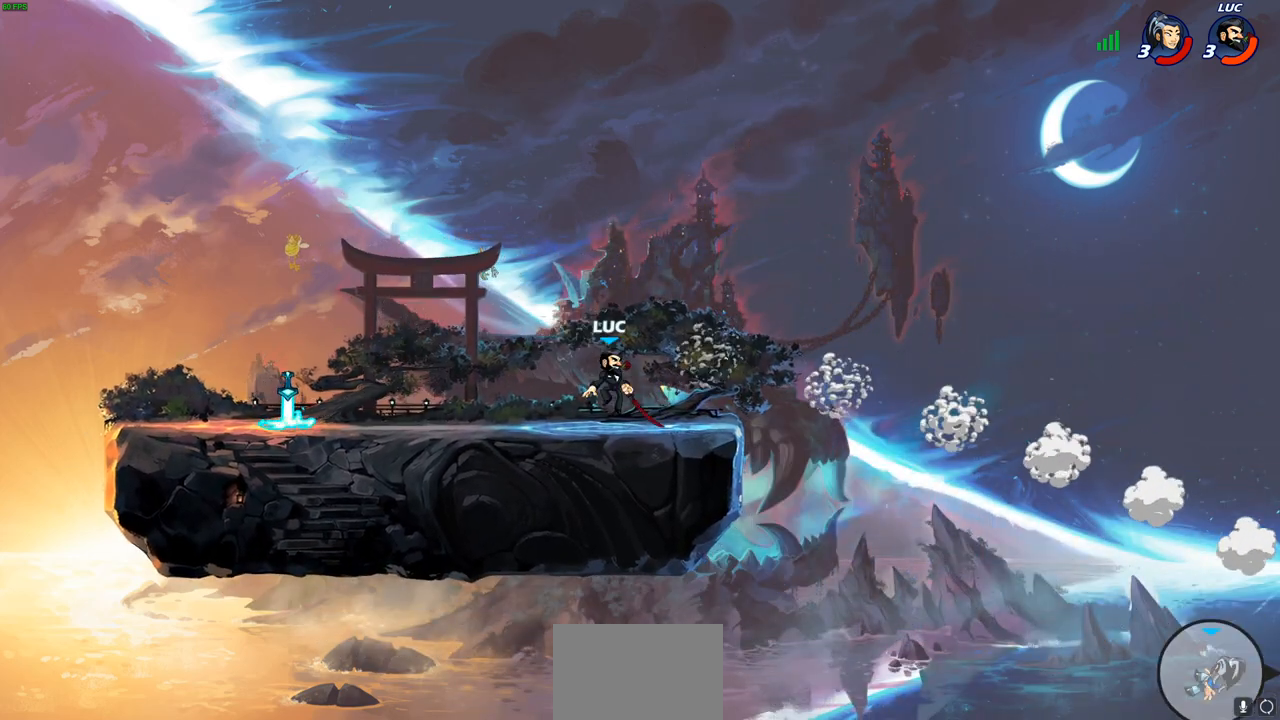
{"buttons": [], "left_stick": "center", "right_stick": "center", "events": [[17, "left_stick", "right"], [117, "R2", "down"], [150, "CROSS", "down"], [267, "CROSS", "up"], [267, "R2", "up"], [400, "R1", "down"], [450, "R1", "up"], [467, "left_stick", "center"]]}
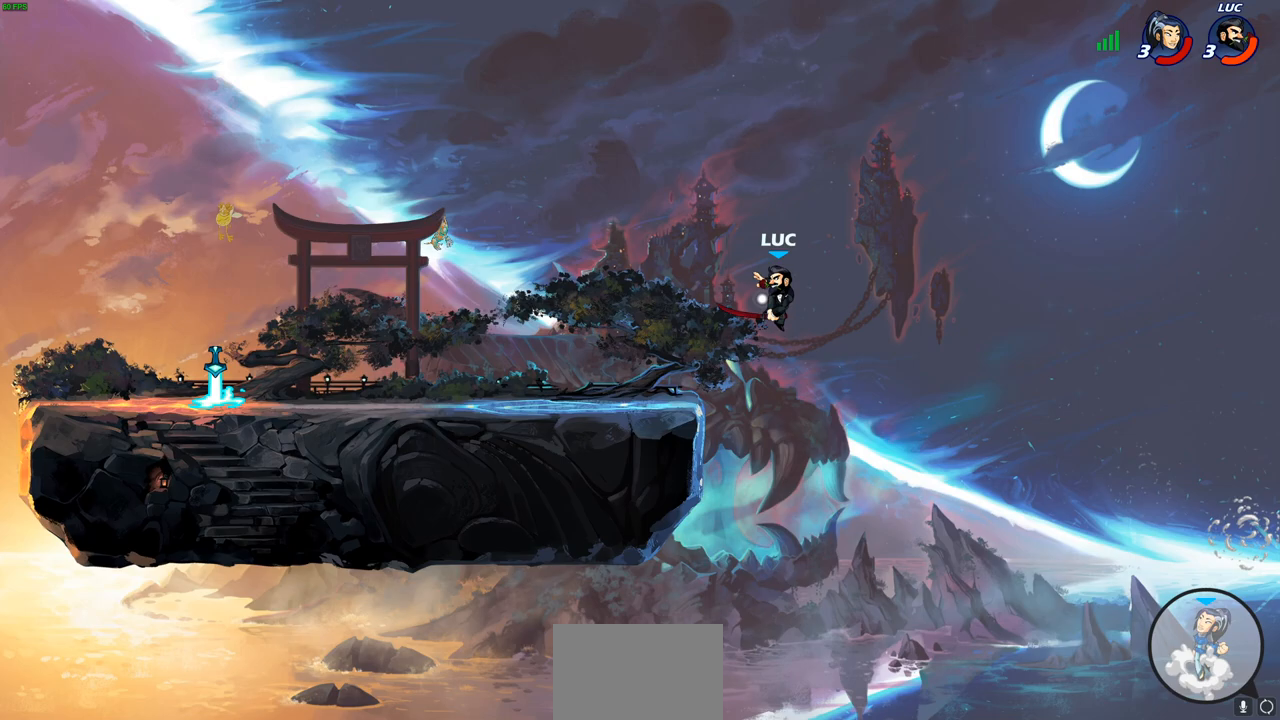
{"buttons": ["CROSS"], "left_stick": "left", "right_stick": "center", "events": [[200, "left_stick", "left"], [417, "CROSS", "down"]]}
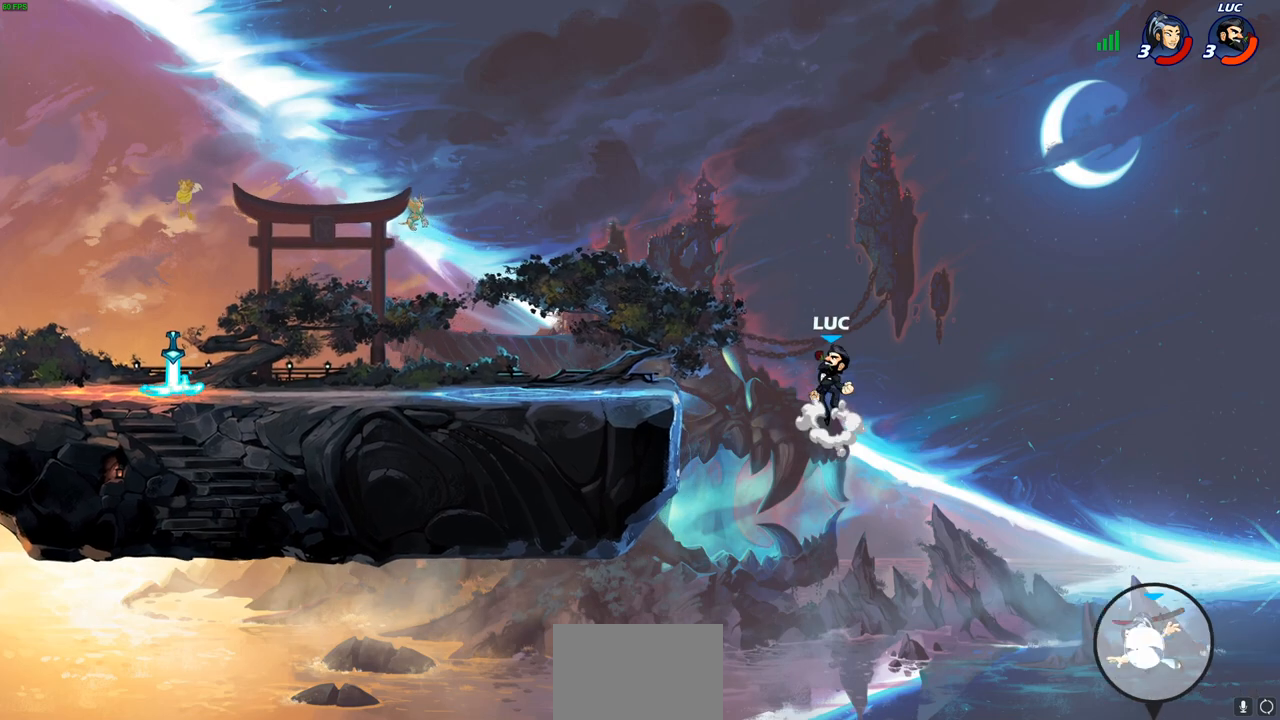
{"buttons": [], "left_stick": "up-right", "right_stick": "center", "events": [[67, "CROSS", "up"], [83, "left_stick", "up-left"], [233, "CROSS", "down"], [383, "CROSS", "up"], [417, "left_stick", "up-right"]]}
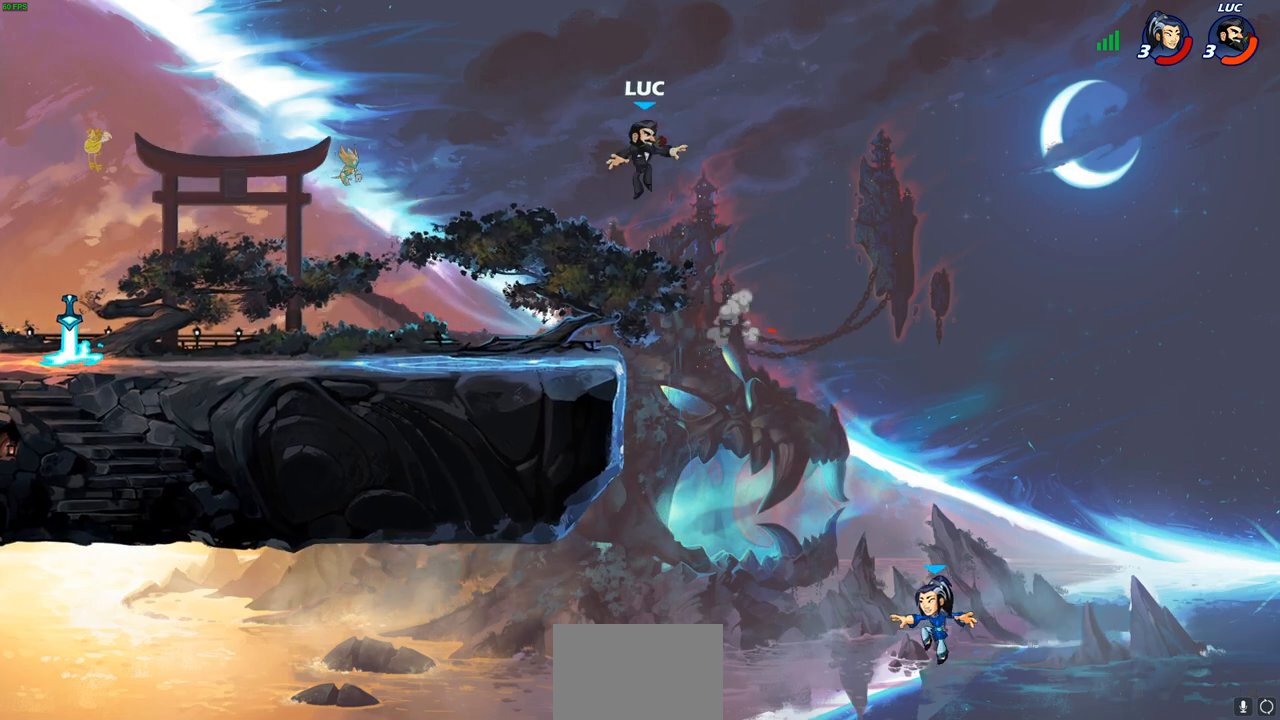
{"buttons": ["CIRCLE"], "left_stick": "down-left", "right_stick": "center", "events": [[233, "left_stick", "center"], [383, "left_stick", "down-left"], [417, "CIRCLE", "down"]]}
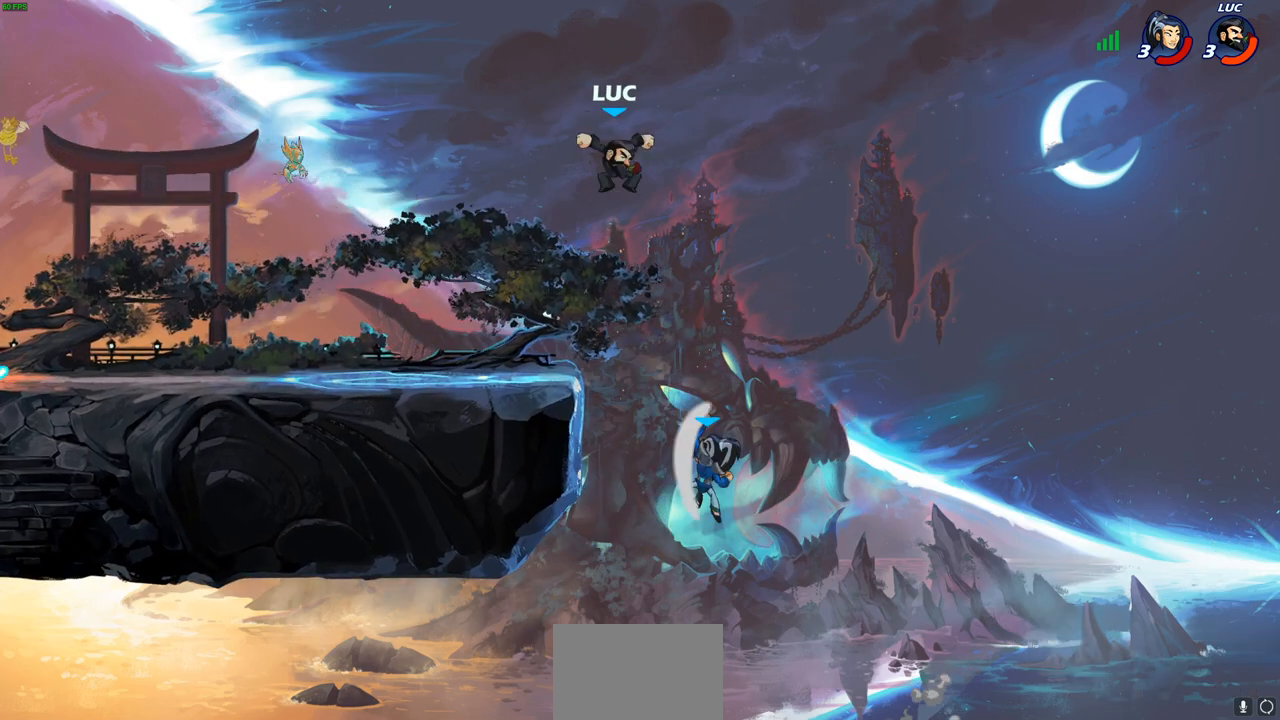
{"buttons": [], "left_stick": "center", "right_stick": "center", "events": [[317, "CIRCLE", "up"], [317, "left_stick", "center"]]}